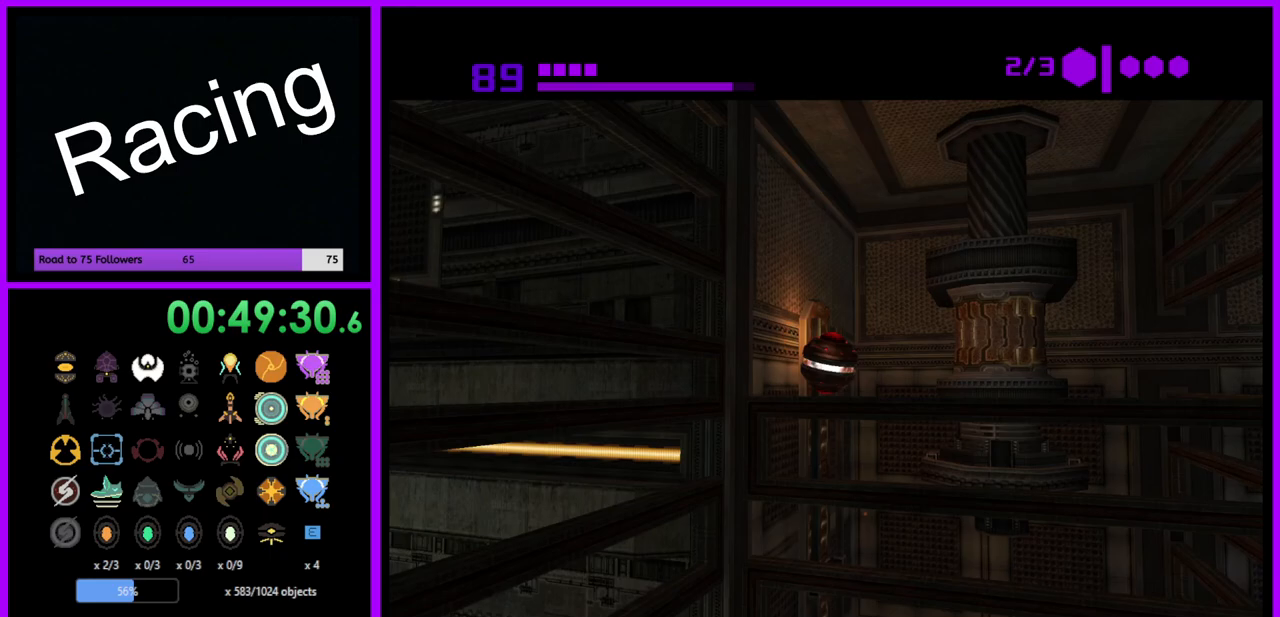
Gameplay with a controller (Nintendo layout); each line is a JSON object with the inputs held at the frame after it. "events" lists button and stick changes between this image and that frame as [ms after this image, input, new state], when the widget could be followed in between. Not read: L3 R3.
{"buttons": [], "left_stick": "down-left", "right_stick": "center", "events": [[300, "left_stick", "center"], [400, "left_stick", "down-left"]]}
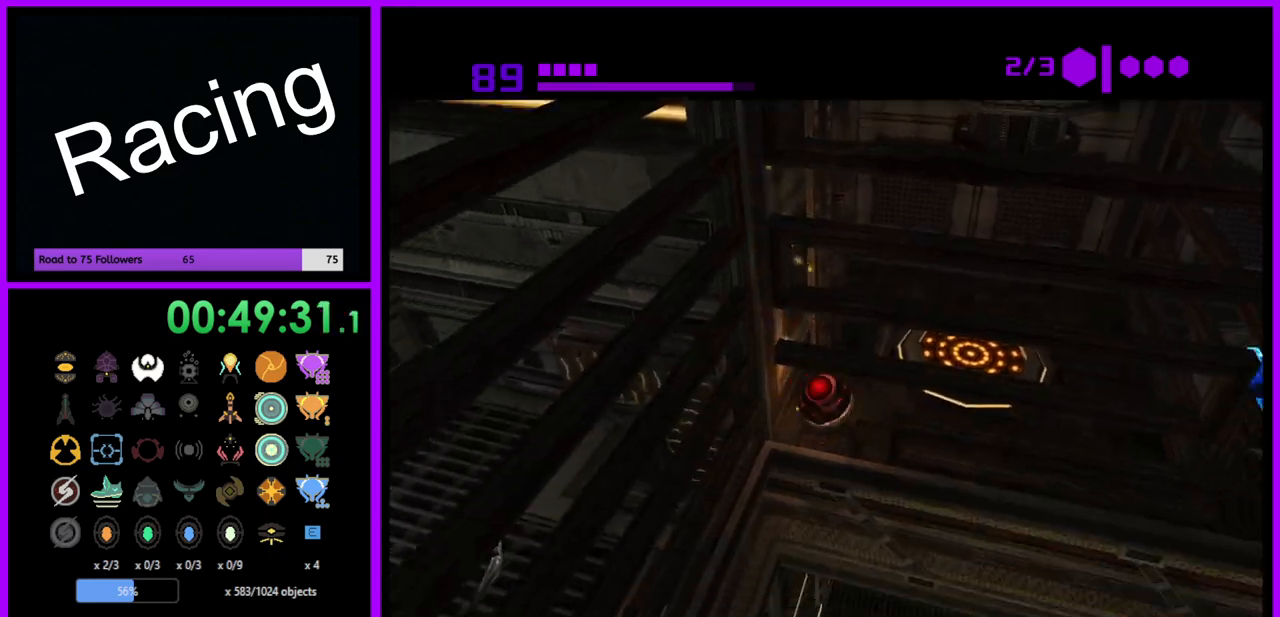
{"buttons": [], "left_stick": "up-right", "right_stick": "center", "events": [[233, "left_stick", "center"], [450, "left_stick", "up-right"]]}
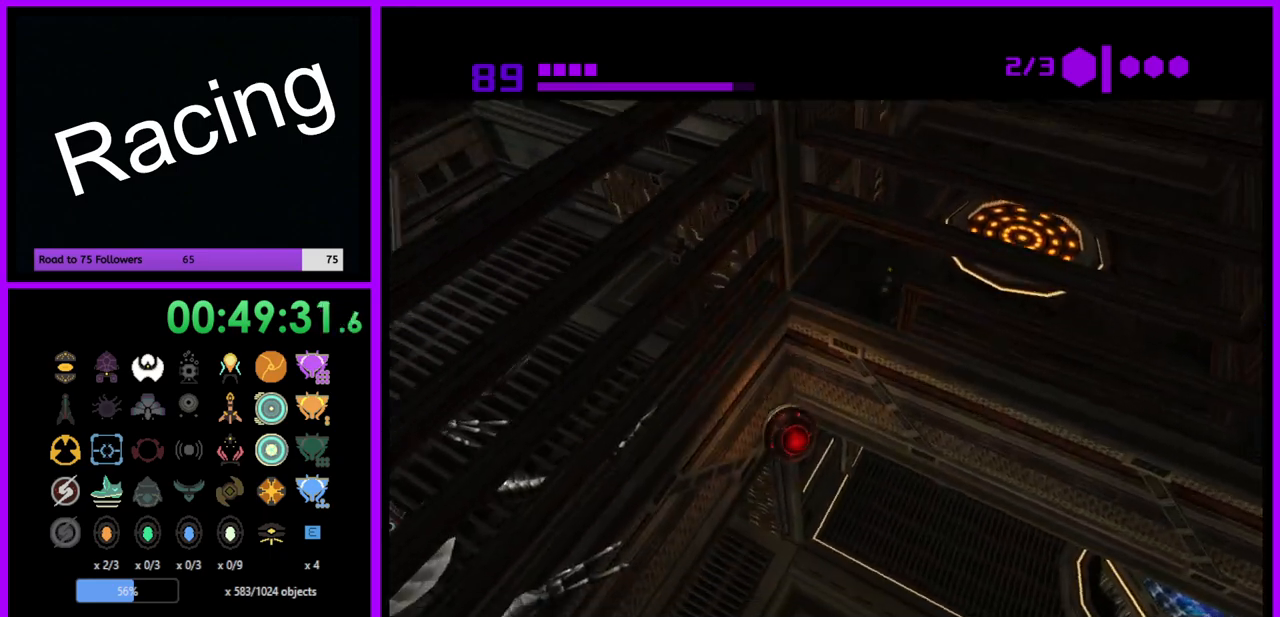
{"buttons": [], "left_stick": "up-right", "right_stick": "center", "events": [[250, "left_stick", "center"], [433, "left_stick", "up-right"]]}
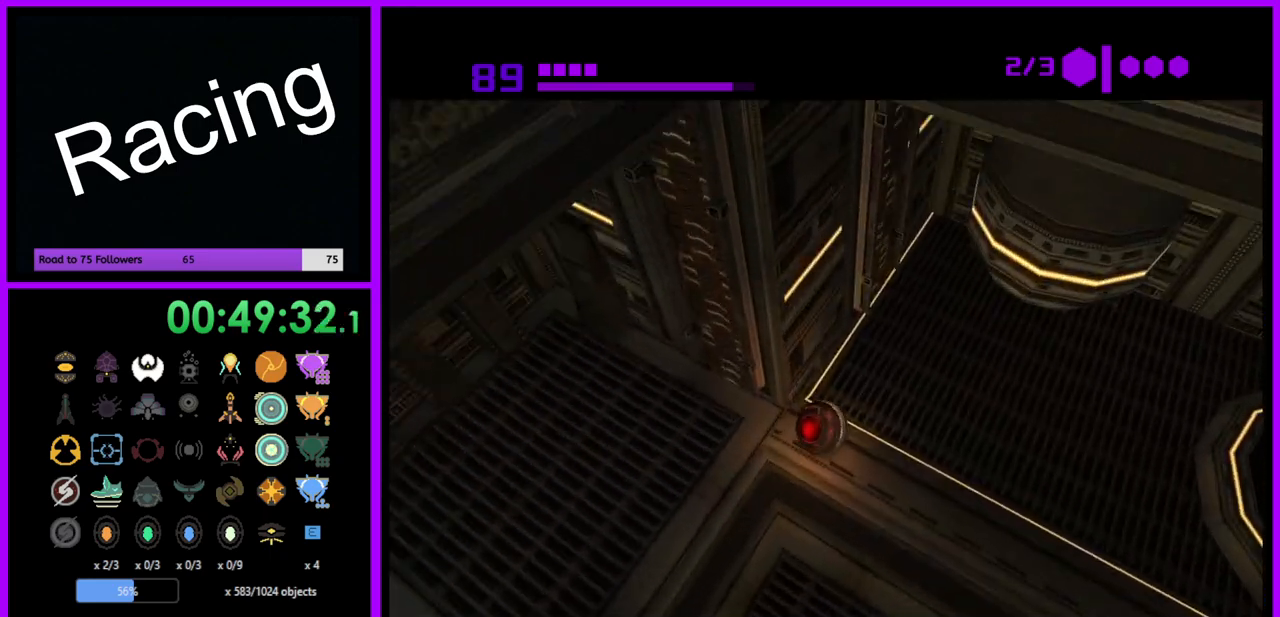
{"buttons": ["R1"], "left_stick": "up-left", "right_stick": "center", "events": [[83, "left_stick", "up"], [117, "R1", "down"], [500, "left_stick", "up-left"]]}
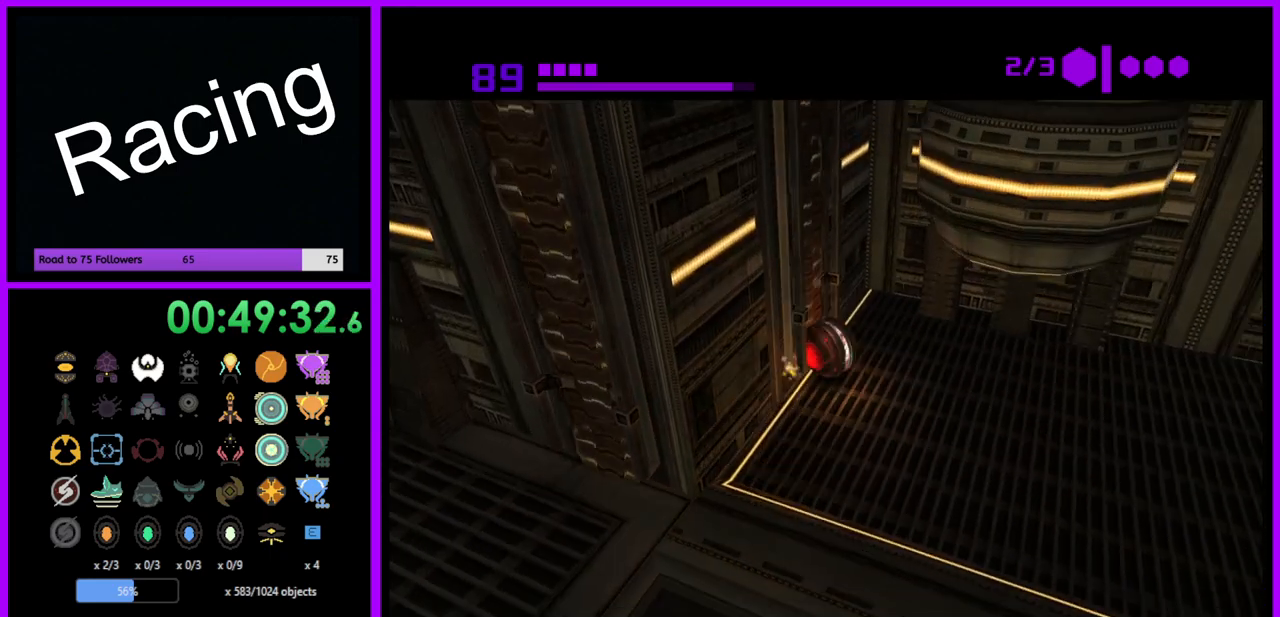
{"buttons": ["R1"], "left_stick": "up", "right_stick": "center", "events": [[167, "left_stick", "up"]]}
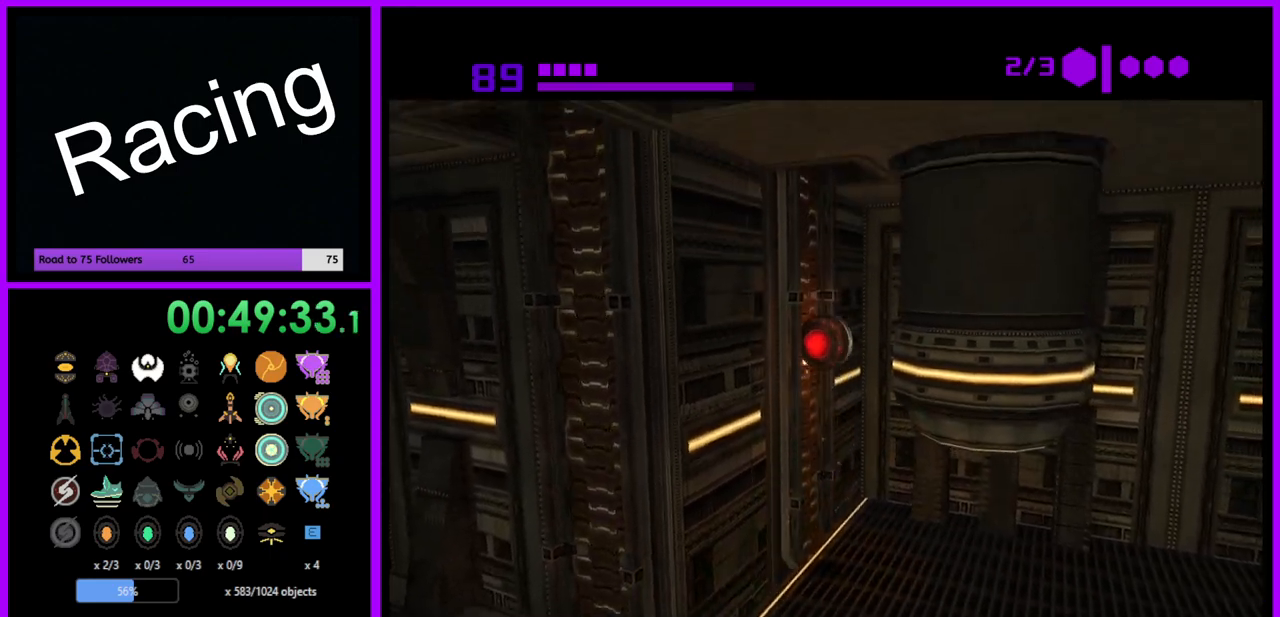
{"buttons": ["R1"], "left_stick": "up", "right_stick": "center", "events": []}
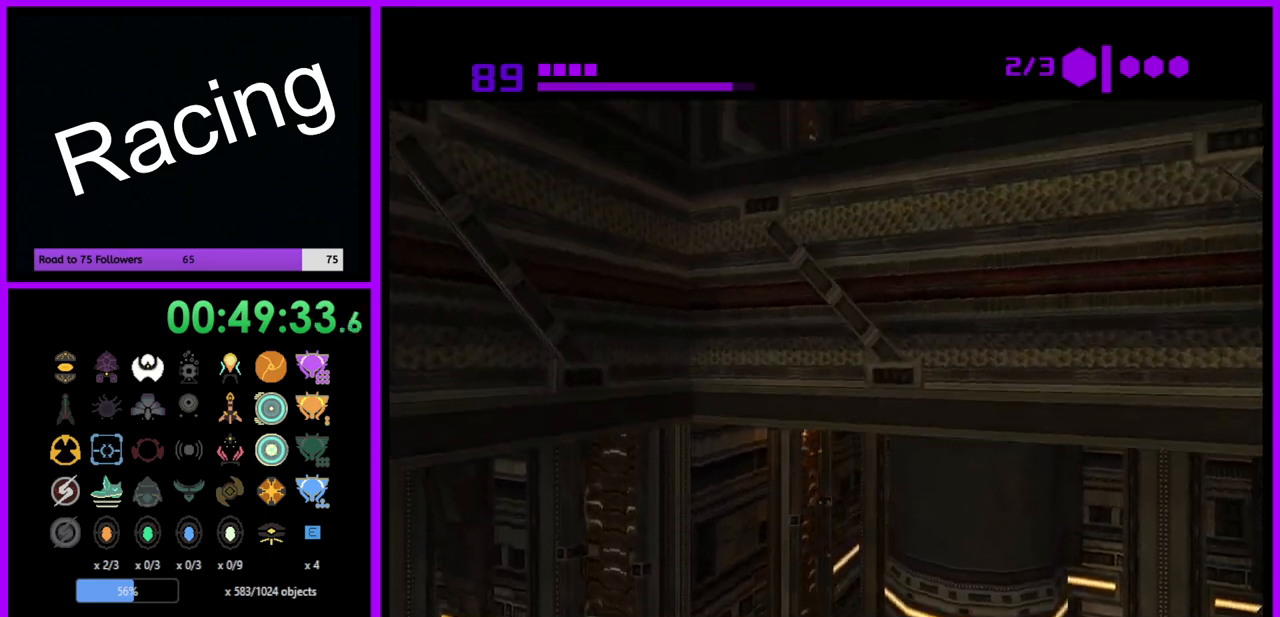
{"buttons": ["R1"], "left_stick": "up", "right_stick": "center", "events": []}
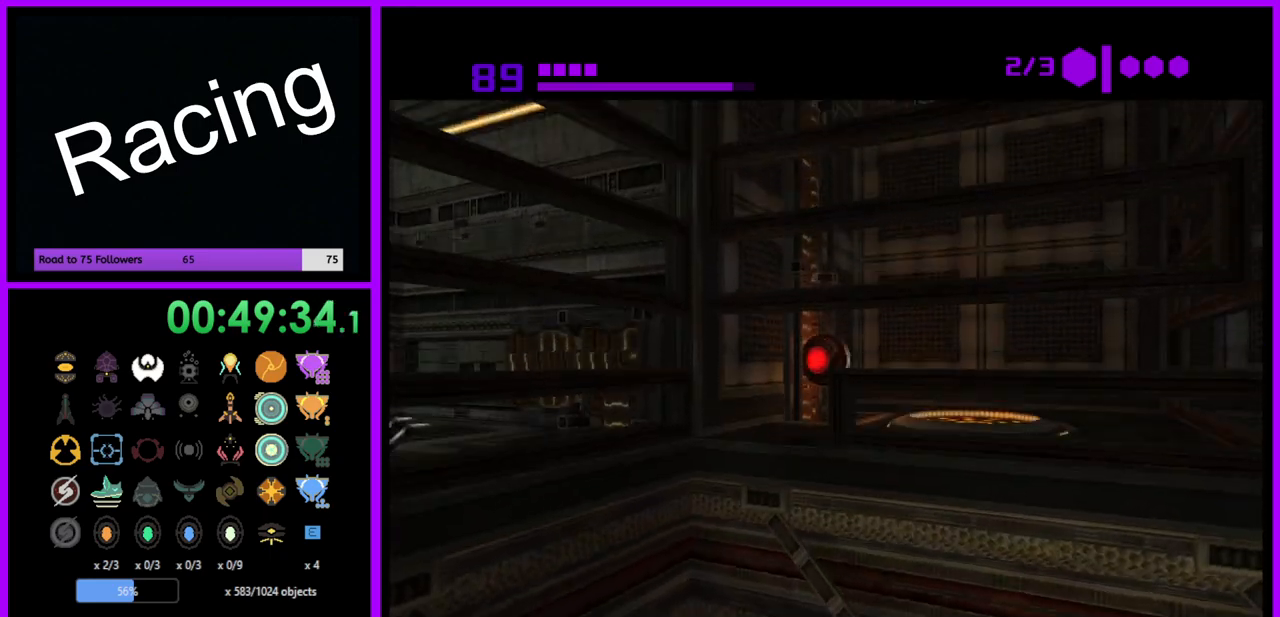
{"buttons": [], "left_stick": "right", "right_stick": "center", "events": [[167, "left_stick", "right"], [183, "R1", "up"]]}
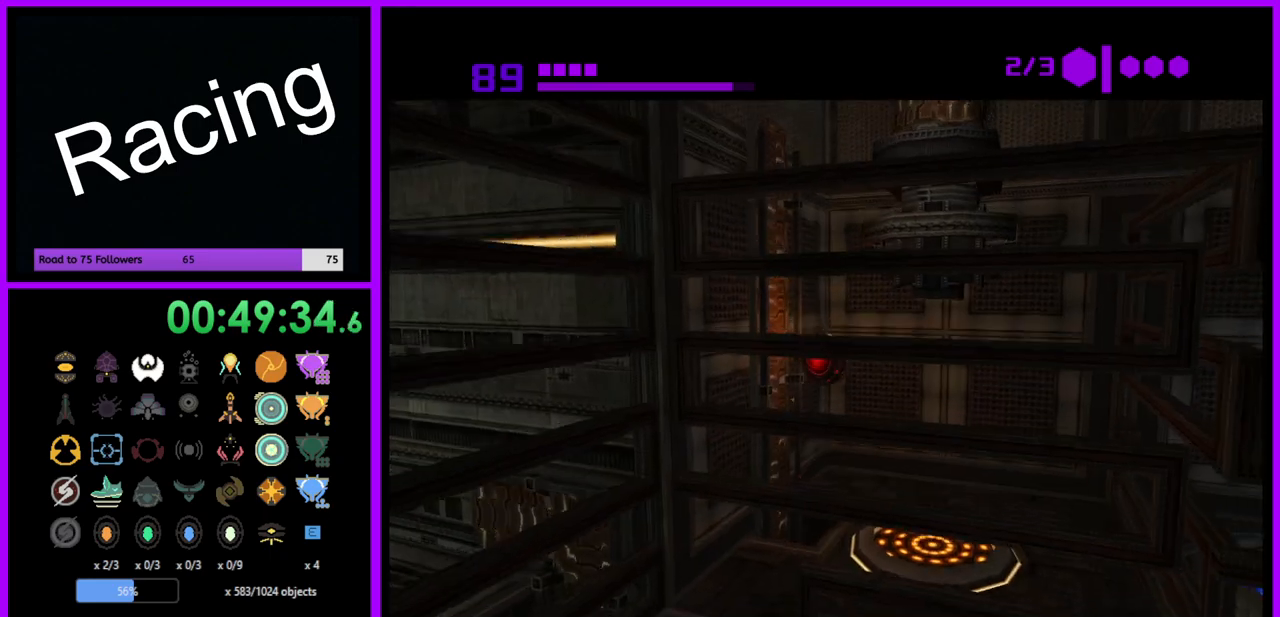
{"buttons": [], "left_stick": "right", "right_stick": "center", "events": []}
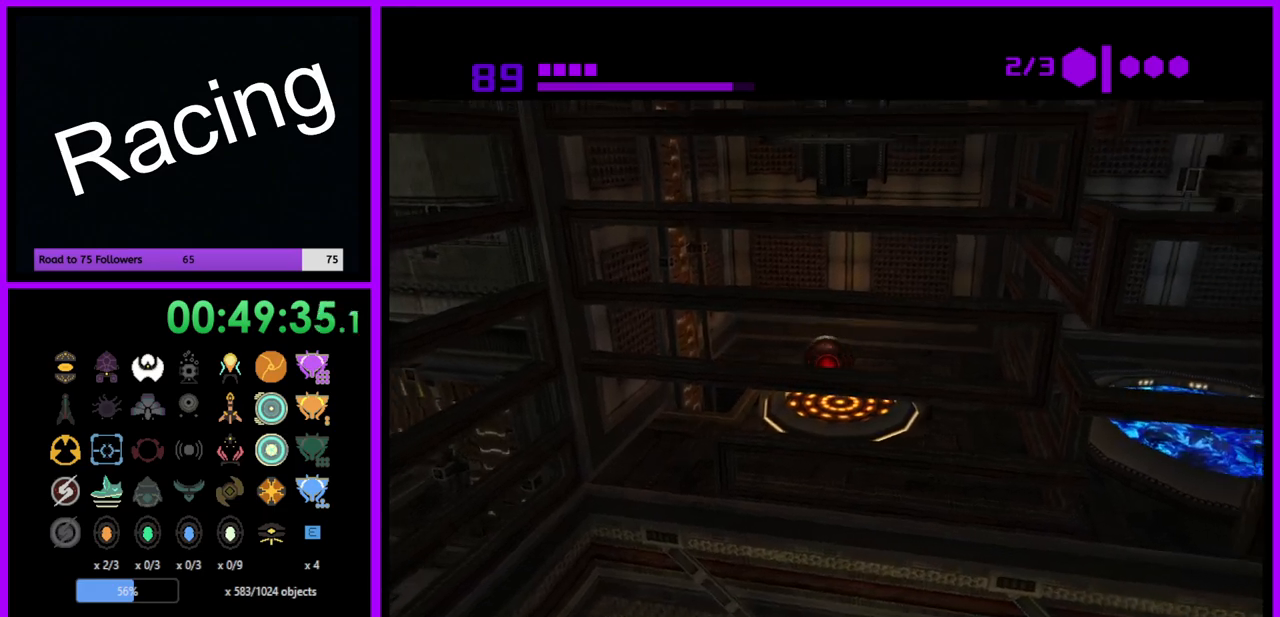
{"buttons": [], "left_stick": "center", "right_stick": "center", "events": [[17, "left_stick", "down-right"], [117, "left_stick", "down"], [350, "left_stick", "down-left"], [500, "left_stick", "center"]]}
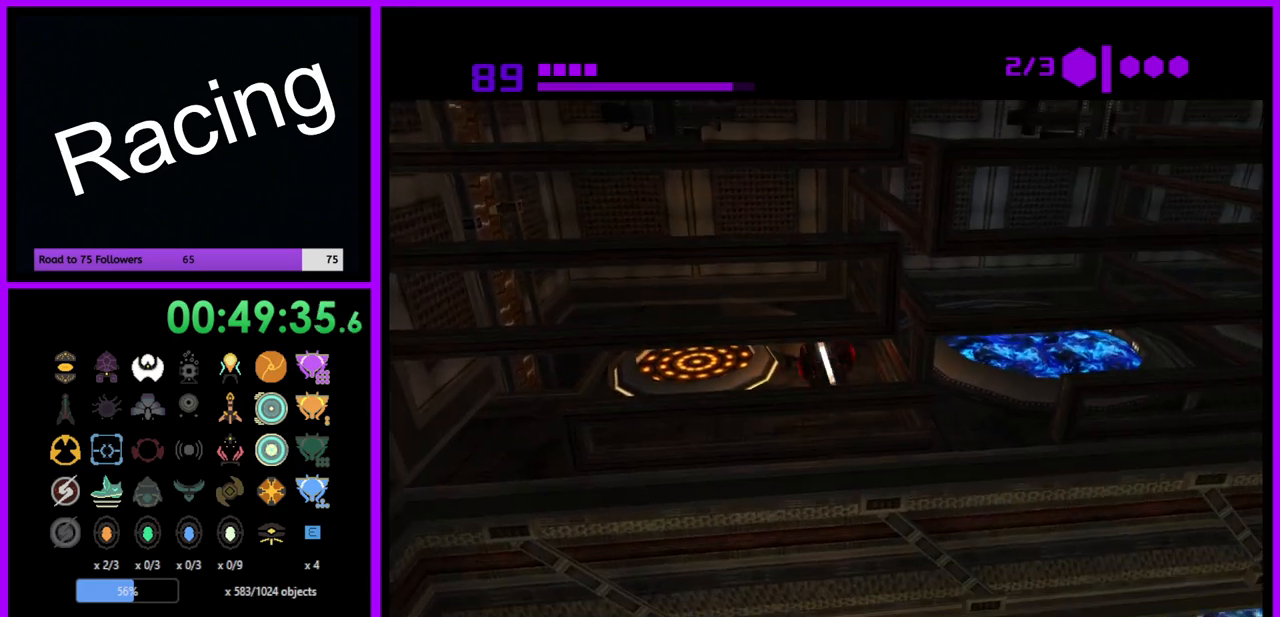
{"buttons": [], "left_stick": "center", "right_stick": "center", "events": [[150, "left_stick", "up"], [283, "A", "down"], [300, "left_stick", "center"], [383, "A", "up"]]}
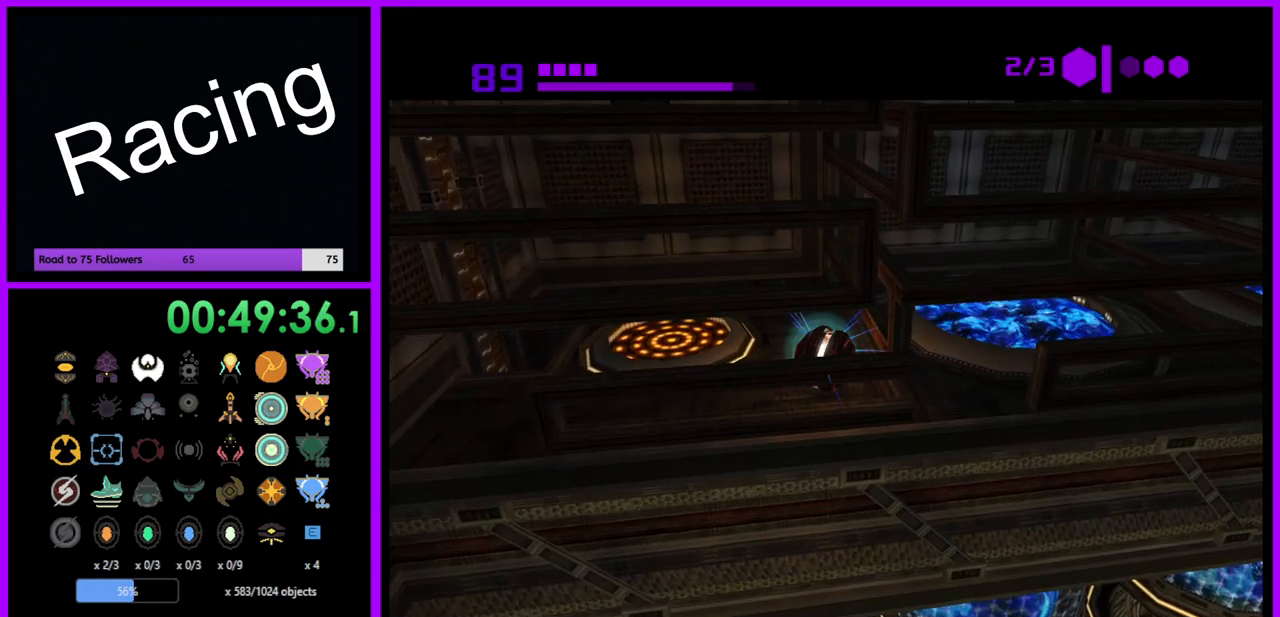
{"buttons": [], "left_stick": "center", "right_stick": "center", "events": [[33, "left_stick", "up-left"], [133, "left_stick", "center"]]}
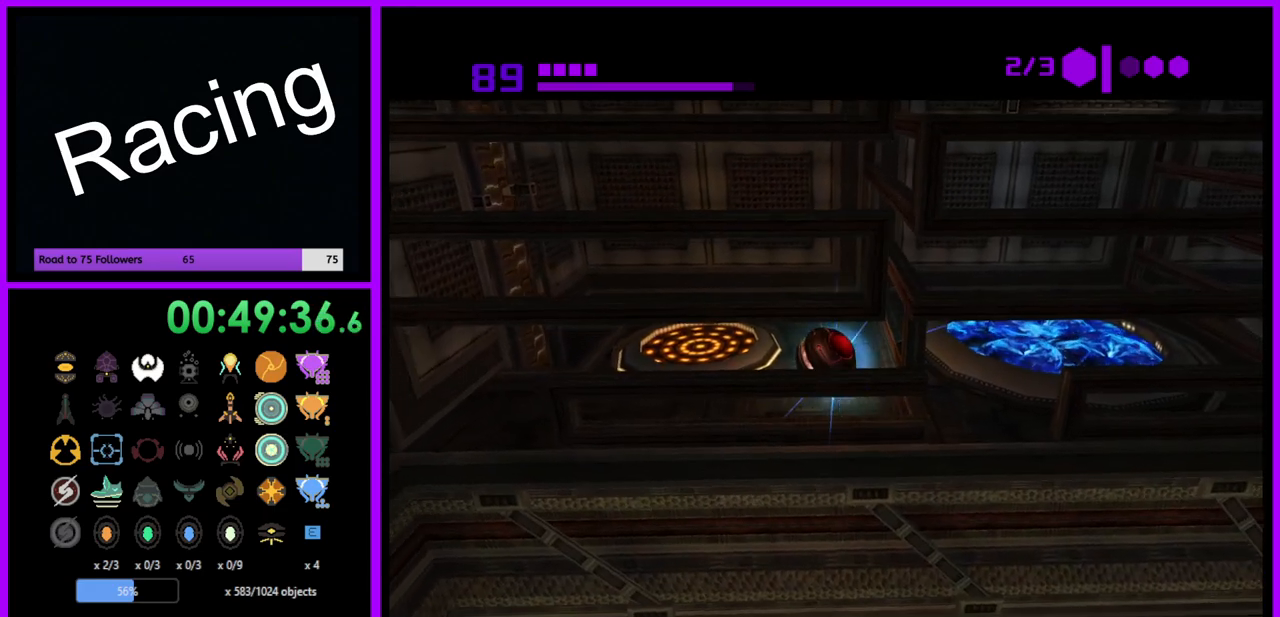
{"buttons": ["X"], "left_stick": "down", "right_stick": "center", "events": [[267, "left_stick", "down"], [500, "X", "down"]]}
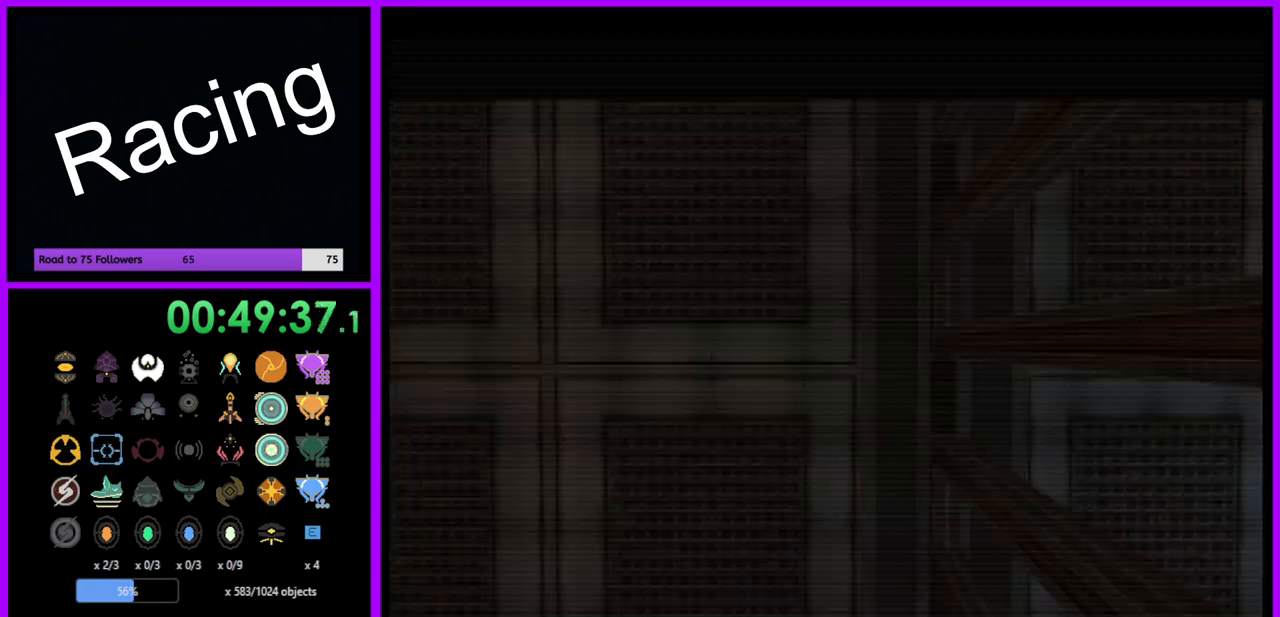
{"buttons": ["L1"], "left_stick": "center", "right_stick": "center", "events": [[67, "B", "down"], [200, "B", "up"], [200, "X", "up"], [200, "left_stick", "center"], [250, "L1", "down"], [267, "left_stick", "up"], [400, "left_stick", "center"]]}
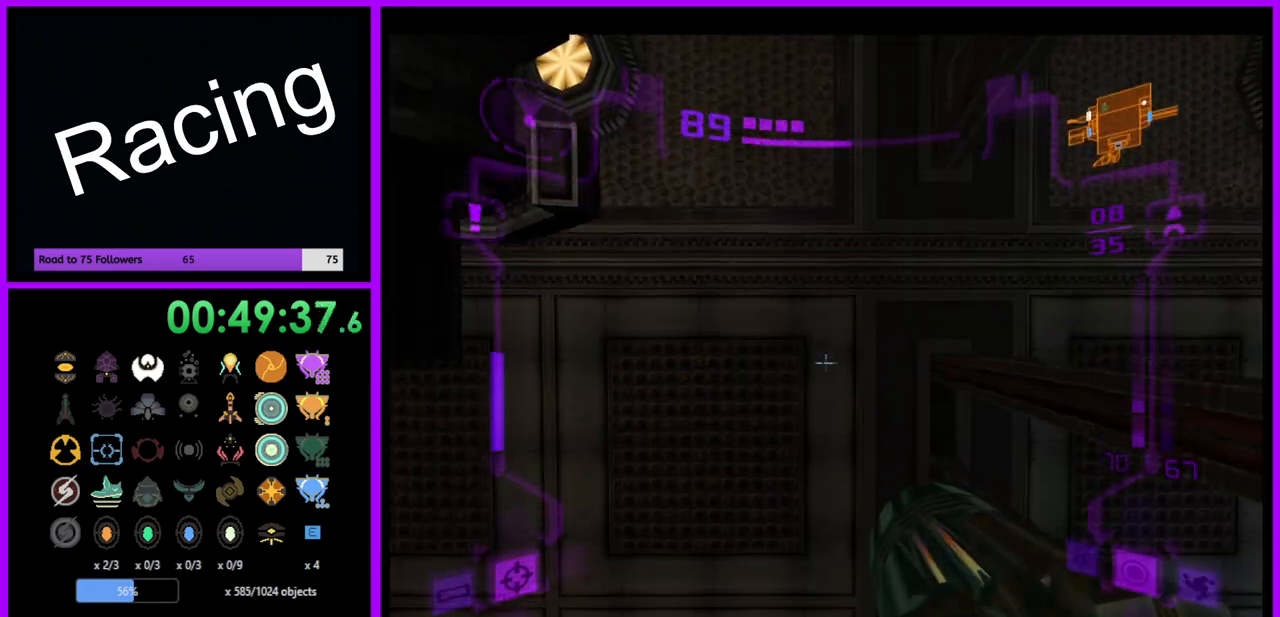
{"buttons": ["L1"], "left_stick": "down-right", "right_stick": "center", "events": [[183, "B", "down"], [283, "B", "up"], [350, "left_stick", "down-right"]]}
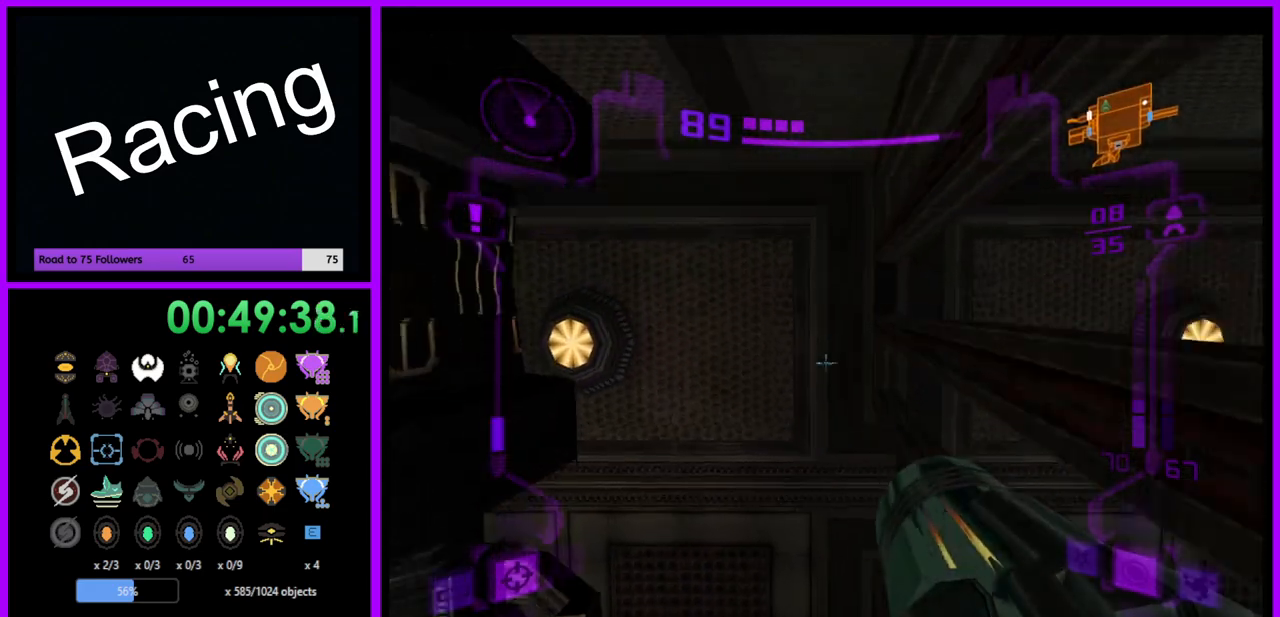
{"buttons": ["L1"], "left_stick": "center", "right_stick": "center", "events": [[100, "left_stick", "center"]]}
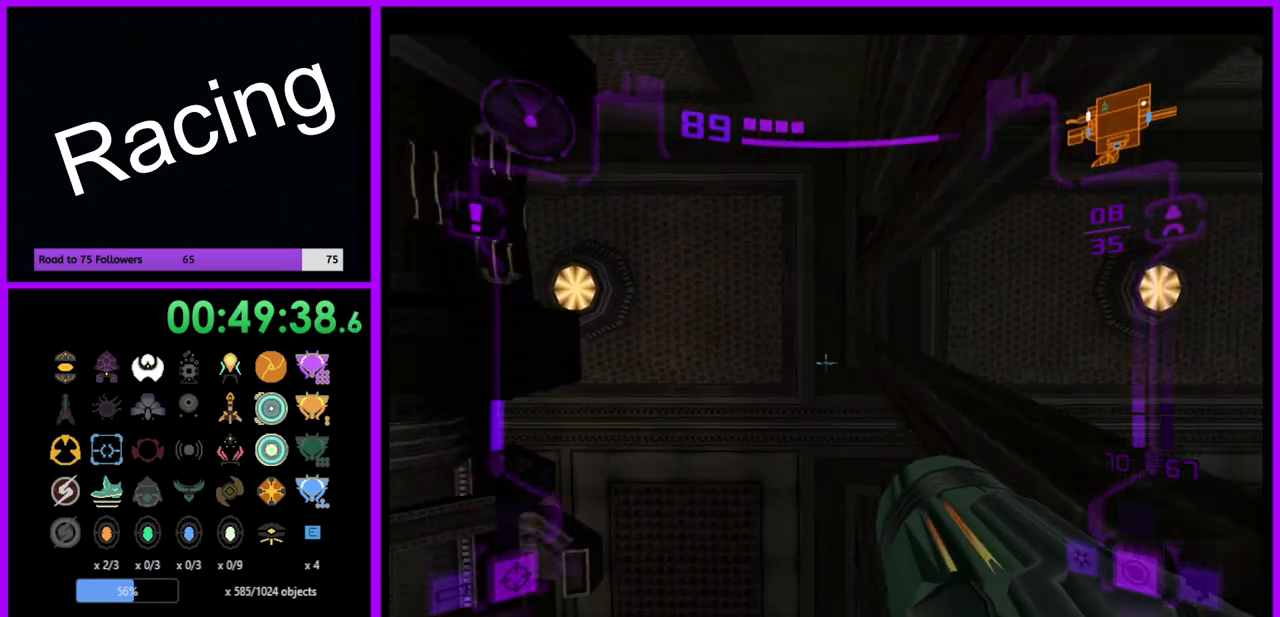
{"buttons": ["L1"], "left_stick": "center", "right_stick": "center", "events": []}
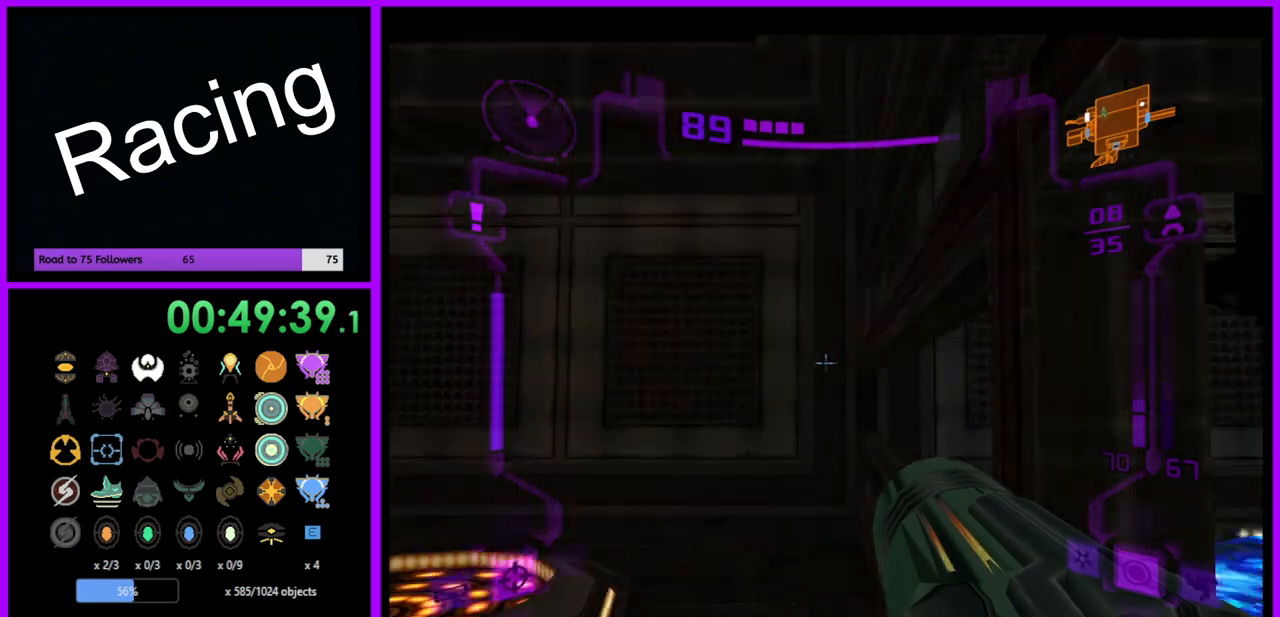
{"buttons": ["L1"], "left_stick": "left", "right_stick": "center", "events": [[183, "left_stick", "down-left"], [300, "left_stick", "left"]]}
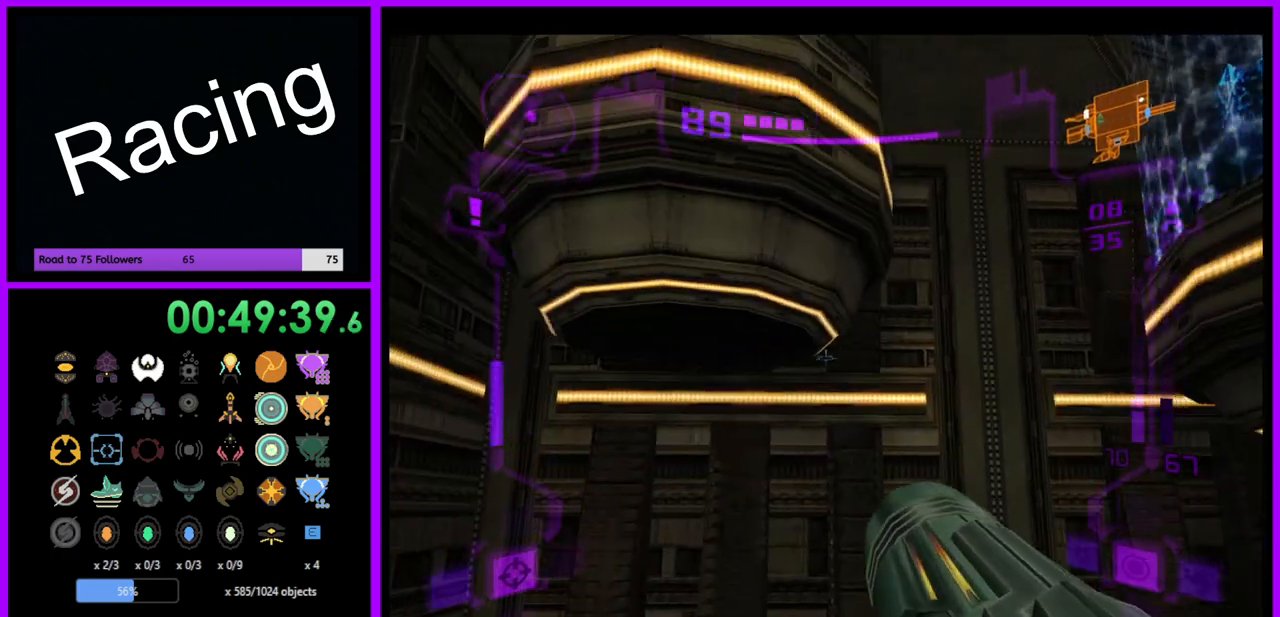
{"buttons": [], "left_stick": "center", "right_stick": "center", "events": [[50, "L1", "up"], [117, "left_stick", "up"], [183, "X", "down"], [283, "X", "up"], [317, "left_stick", "center"]]}
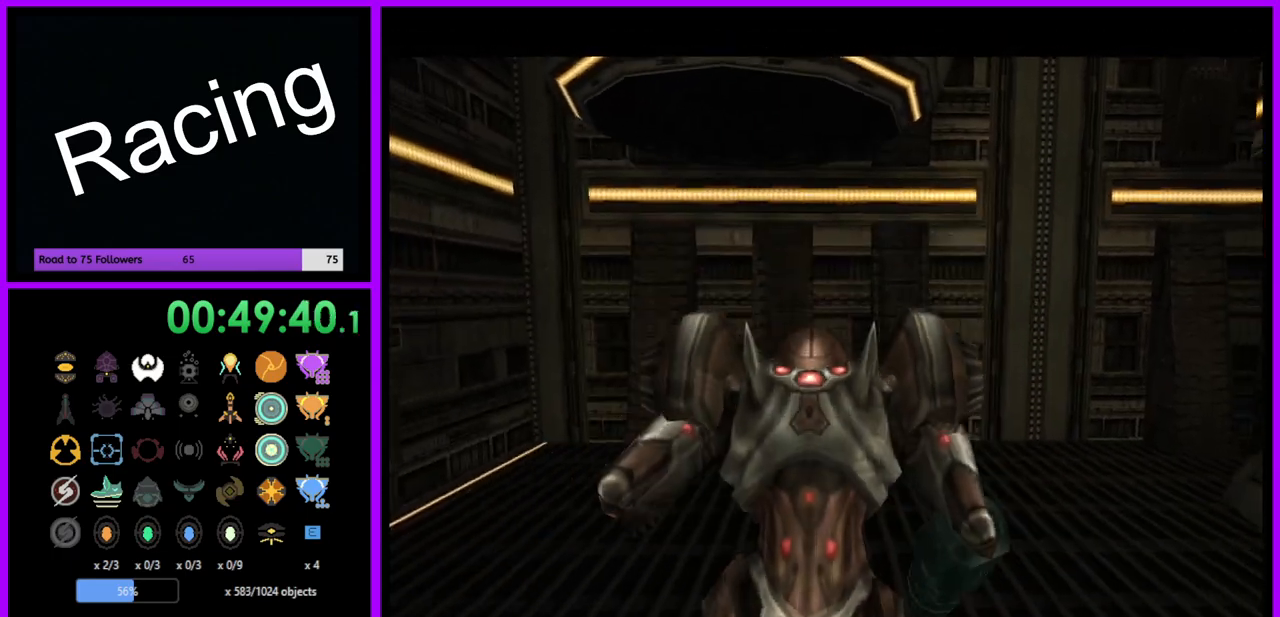
{"buttons": ["R1"], "left_stick": "left", "right_stick": "center", "events": [[50, "R1", "down"], [300, "left_stick", "left"]]}
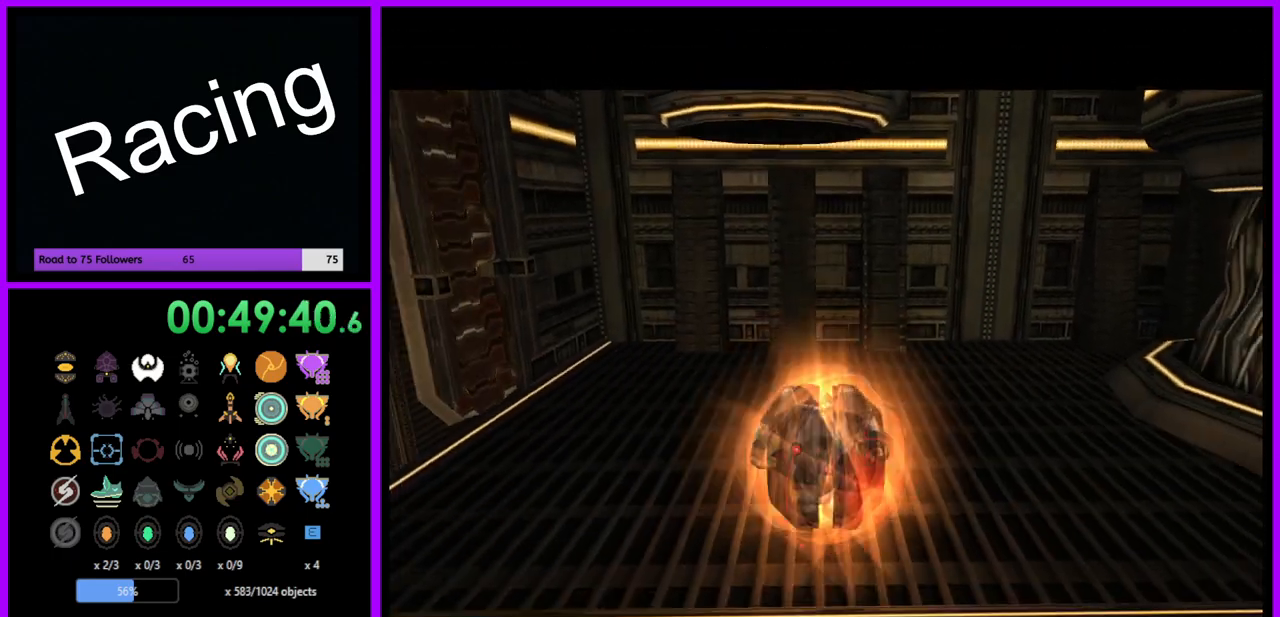
{"buttons": ["R1"], "left_stick": "left", "right_stick": "center", "events": [[183, "left_stick", "up-left"], [467, "left_stick", "left"]]}
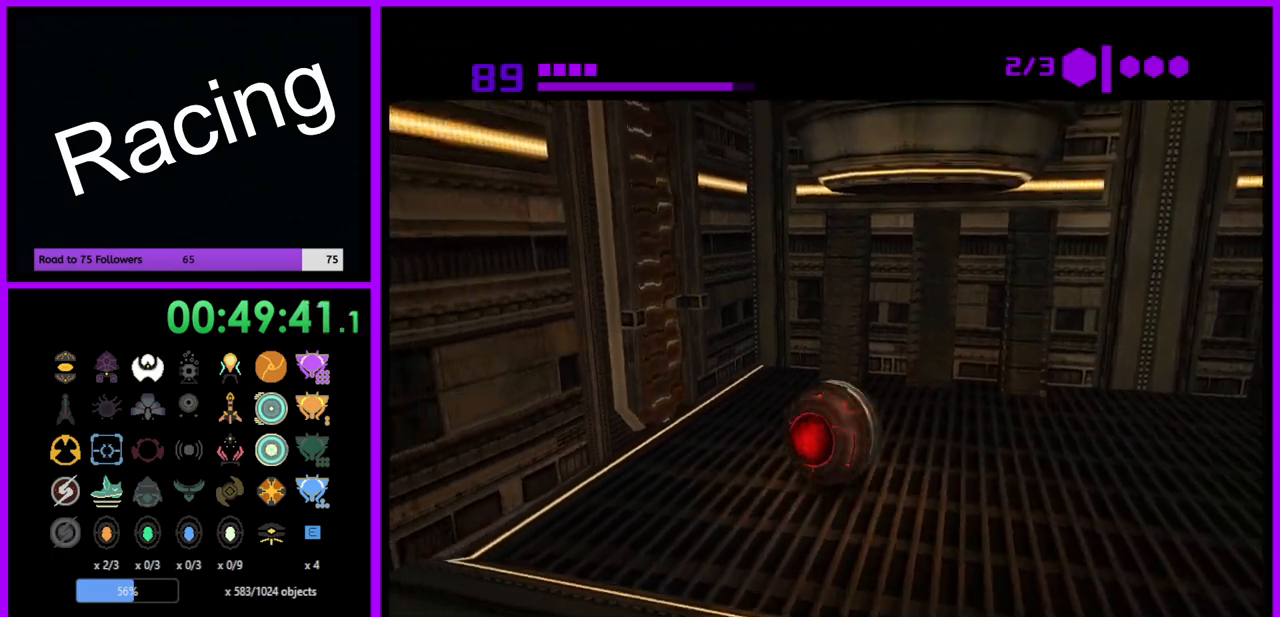
{"buttons": ["R1"], "left_stick": "up", "right_stick": "center", "events": [[67, "left_stick", "up-left"], [483, "left_stick", "up"]]}
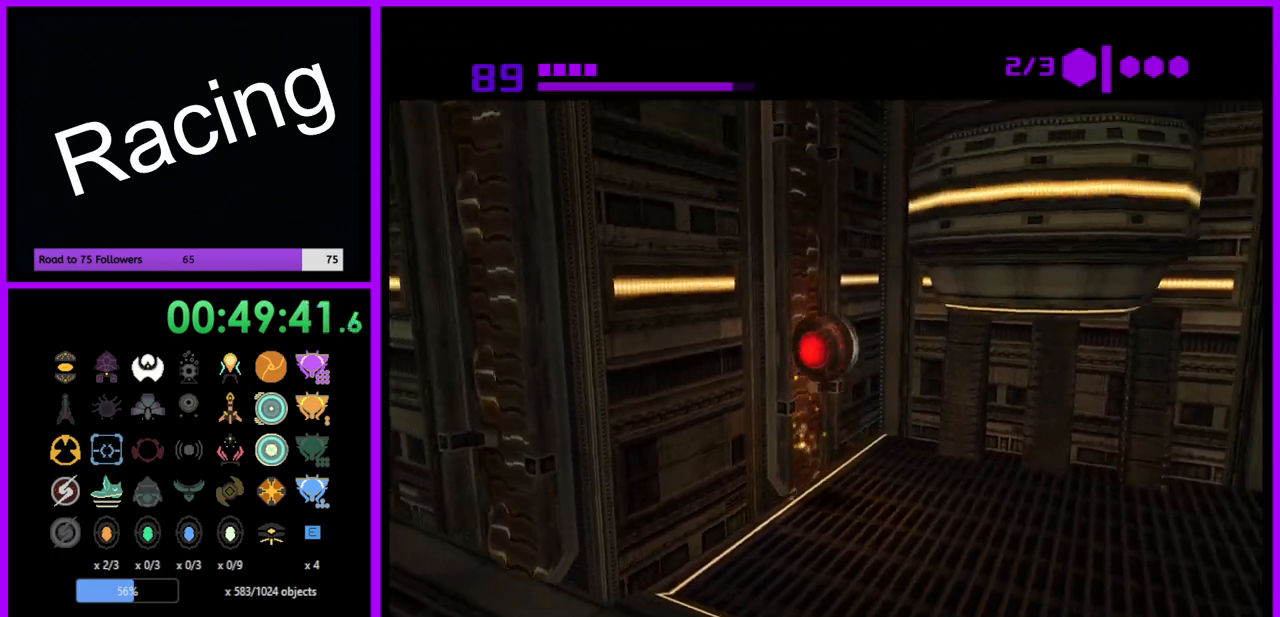
{"buttons": ["R1"], "left_stick": "up", "right_stick": "center", "events": []}
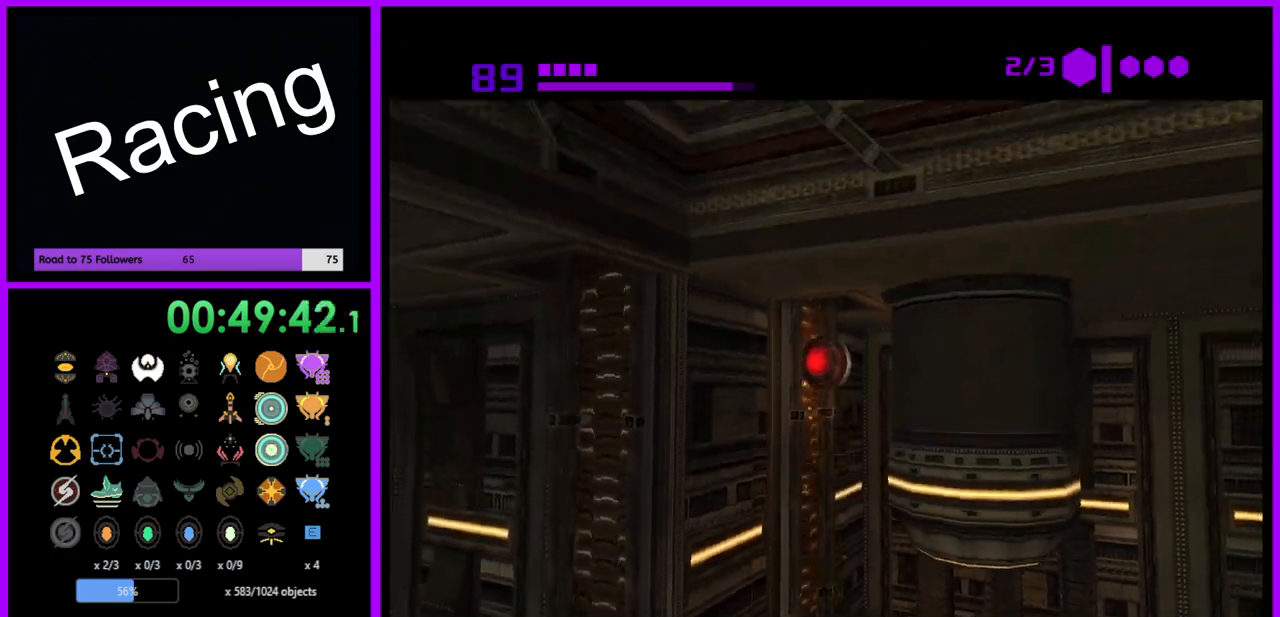
{"buttons": ["R1"], "left_stick": "up", "right_stick": "center", "events": []}
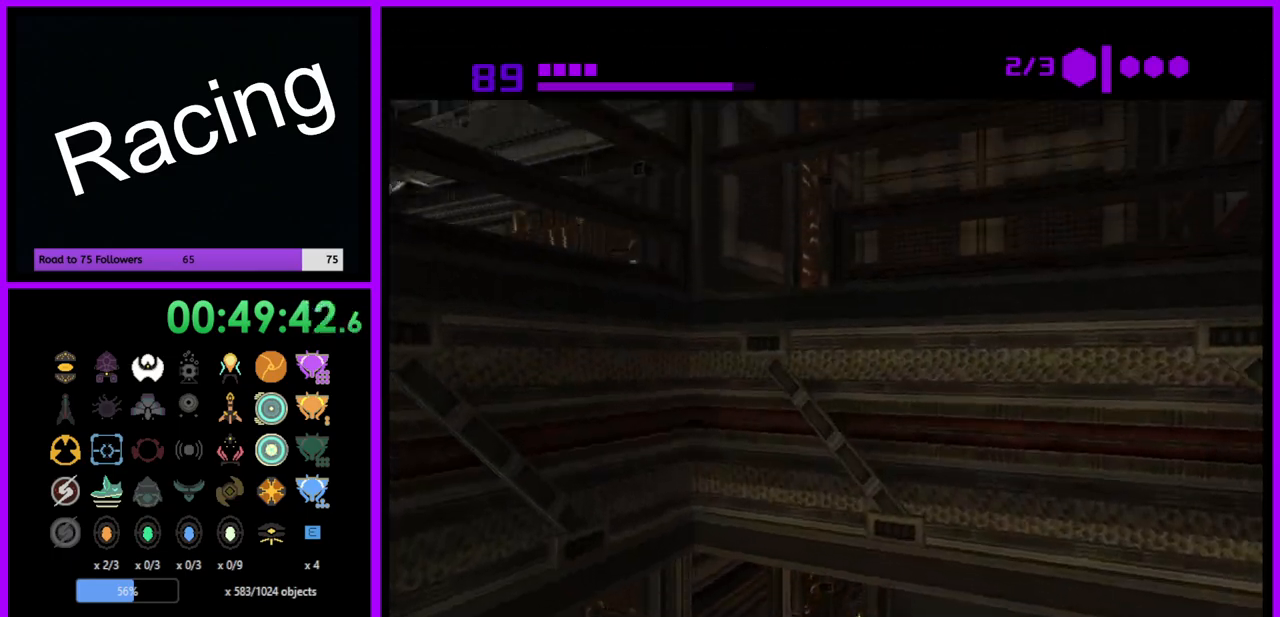
{"buttons": ["R1"], "left_stick": "up", "right_stick": "center", "events": []}
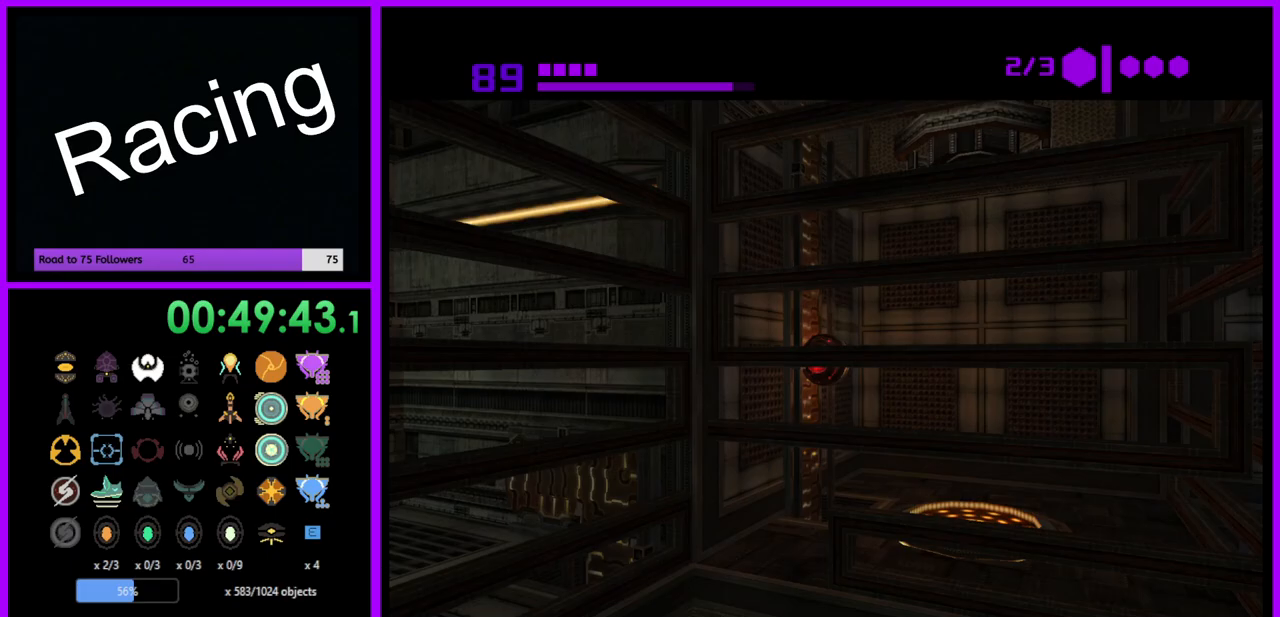
{"buttons": [], "left_stick": "right", "right_stick": "center", "events": [[150, "R1", "up"], [150, "left_stick", "right"]]}
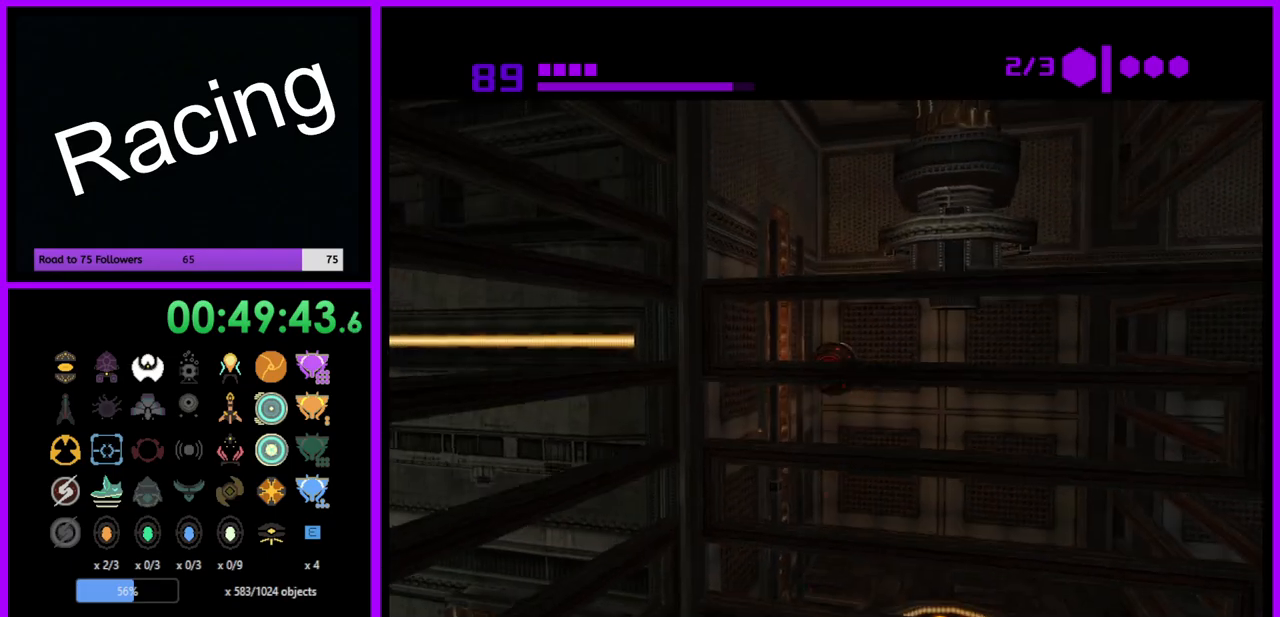
{"buttons": [], "left_stick": "center", "right_stick": "center", "events": [[150, "X", "down"], [233, "X", "up"], [333, "left_stick", "center"]]}
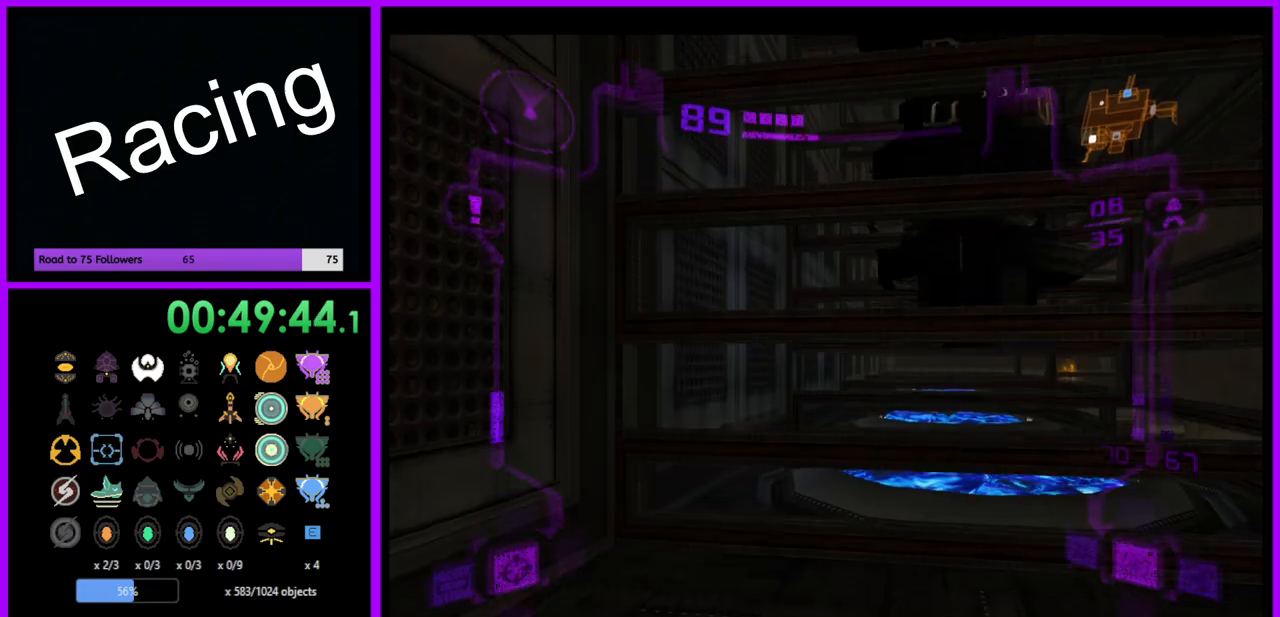
{"buttons": ["B", "L1"], "left_stick": "up-right", "right_stick": "center", "events": [[200, "left_stick", "right"], [233, "L1", "down"], [350, "left_stick", "up-right"], [467, "B", "down"]]}
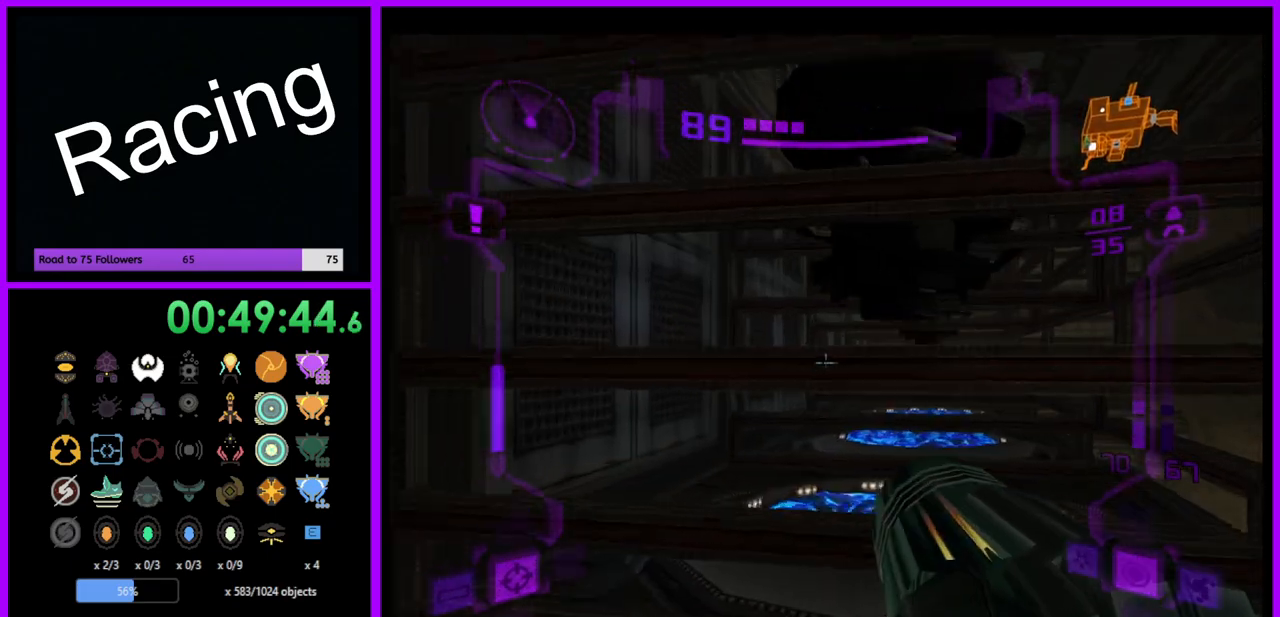
{"buttons": [], "left_stick": "left", "right_stick": "center", "events": [[50, "B", "up"], [150, "left_stick", "right"], [300, "L1", "up"], [333, "left_stick", "left"]]}
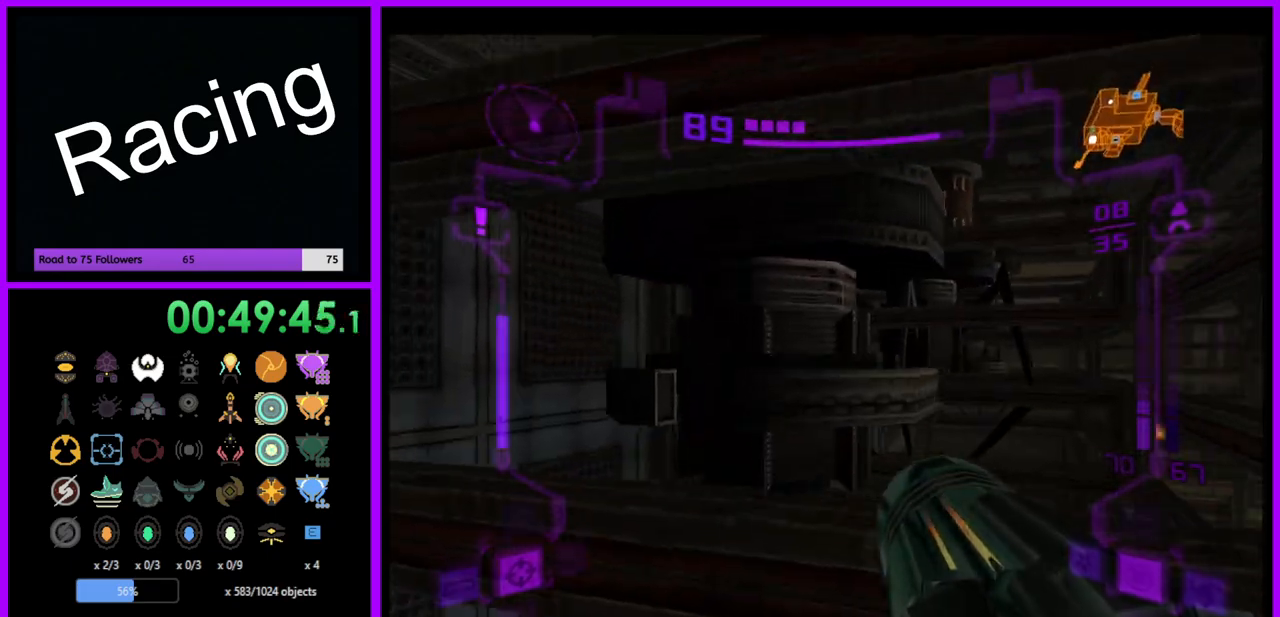
{"buttons": [], "left_stick": "up-left", "right_stick": "center", "events": [[483, "left_stick", "up-left"]]}